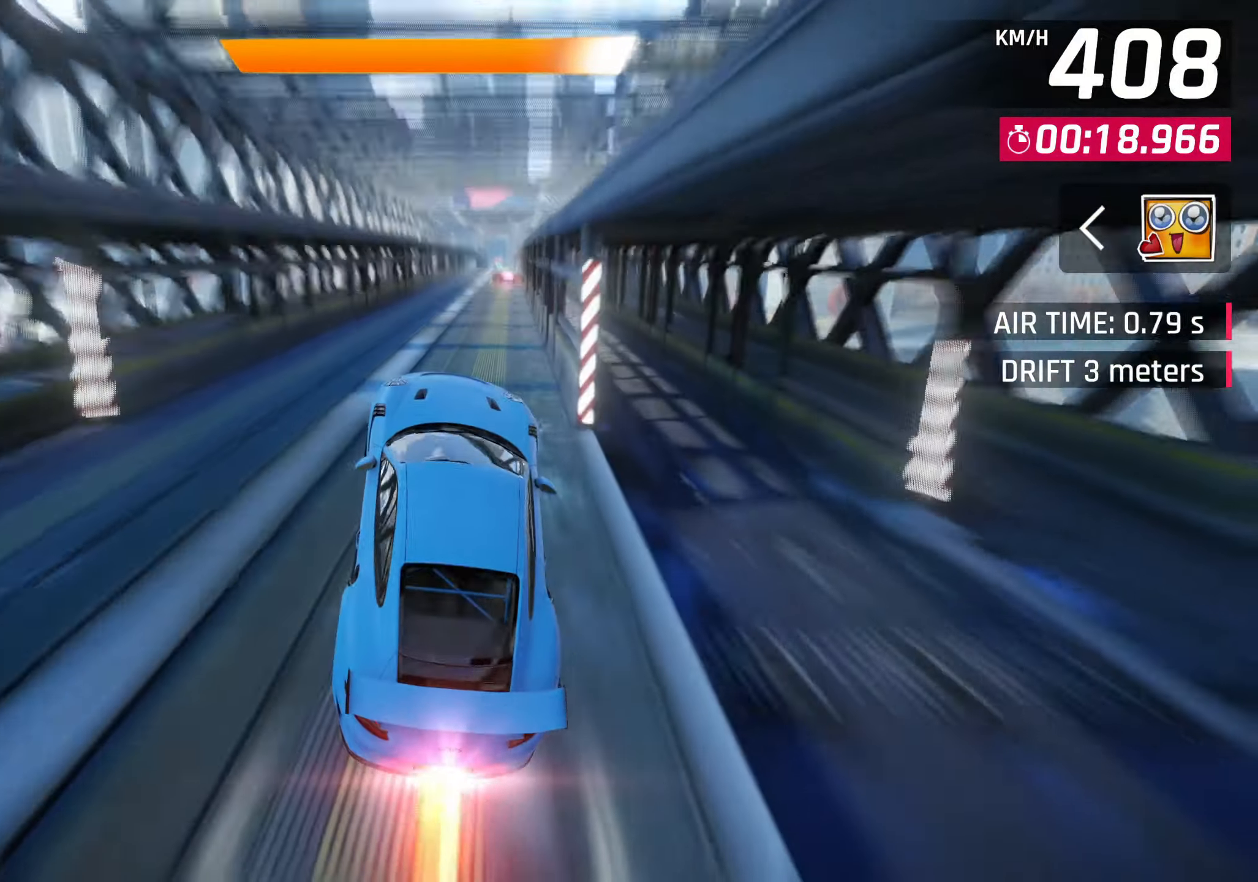
Gameplay with a controller (PlayStation layout); each line is a JSON object with the inputs held at the frame after it. "events" lists button and stick changes between this image and that frame as [ms after this image, input, new state], when the widget could be followed in between. Not read: right_stick.
{"buttons": ["SQUARE"], "left_stick": "center", "events": [[183, "SQUARE", "down"], [233, "CROSS", "down"], [233, "SQUARE", "up"], [300, "CROSS", "up"], [433, "left_stick", "center"], [483, "SQUARE", "down"]]}
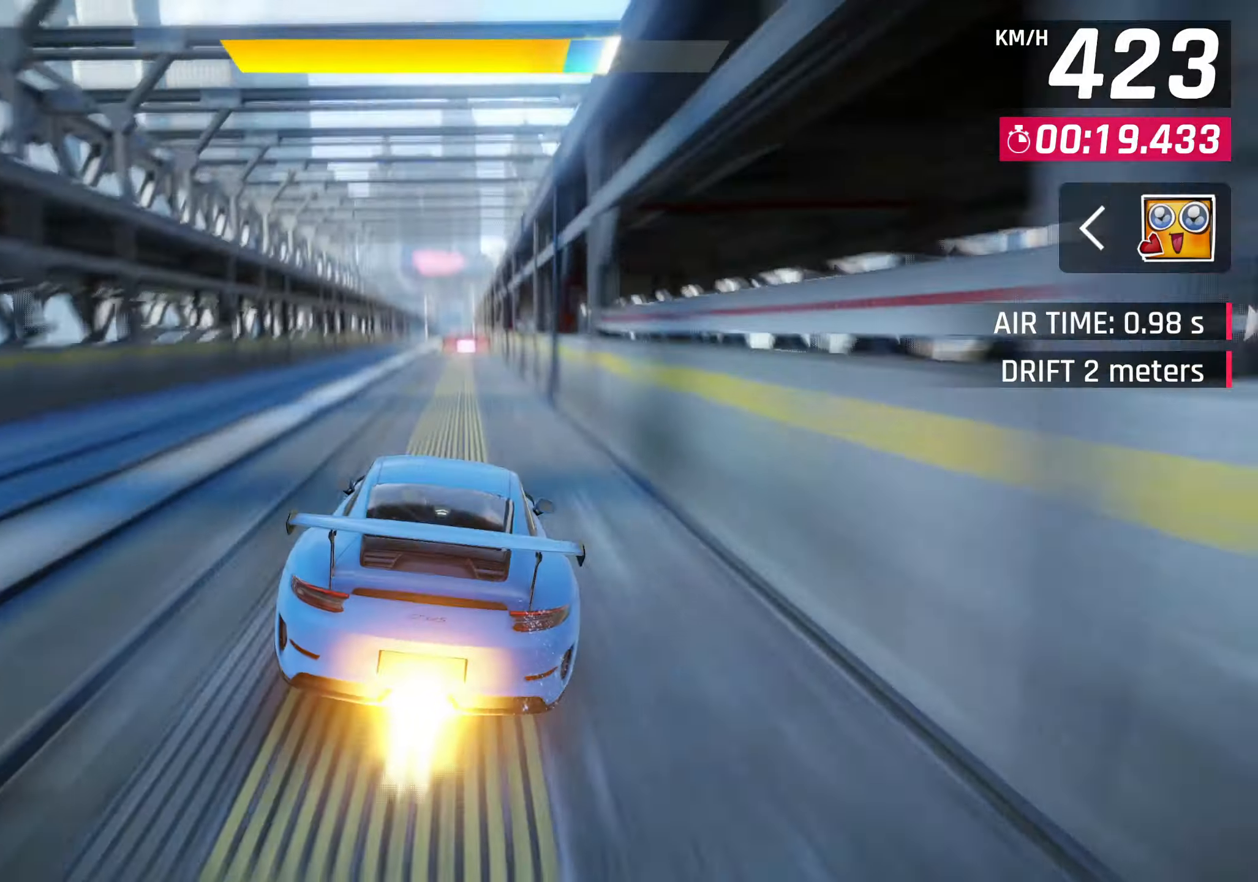
{"buttons": [], "left_stick": "center", "events": [[33, "CROSS", "down"], [33, "SQUARE", "up"], [117, "CROSS", "up"], [317, "SQUARE", "down"], [350, "CROSS", "down"], [350, "SQUARE", "up"], [433, "CROSS", "up"]]}
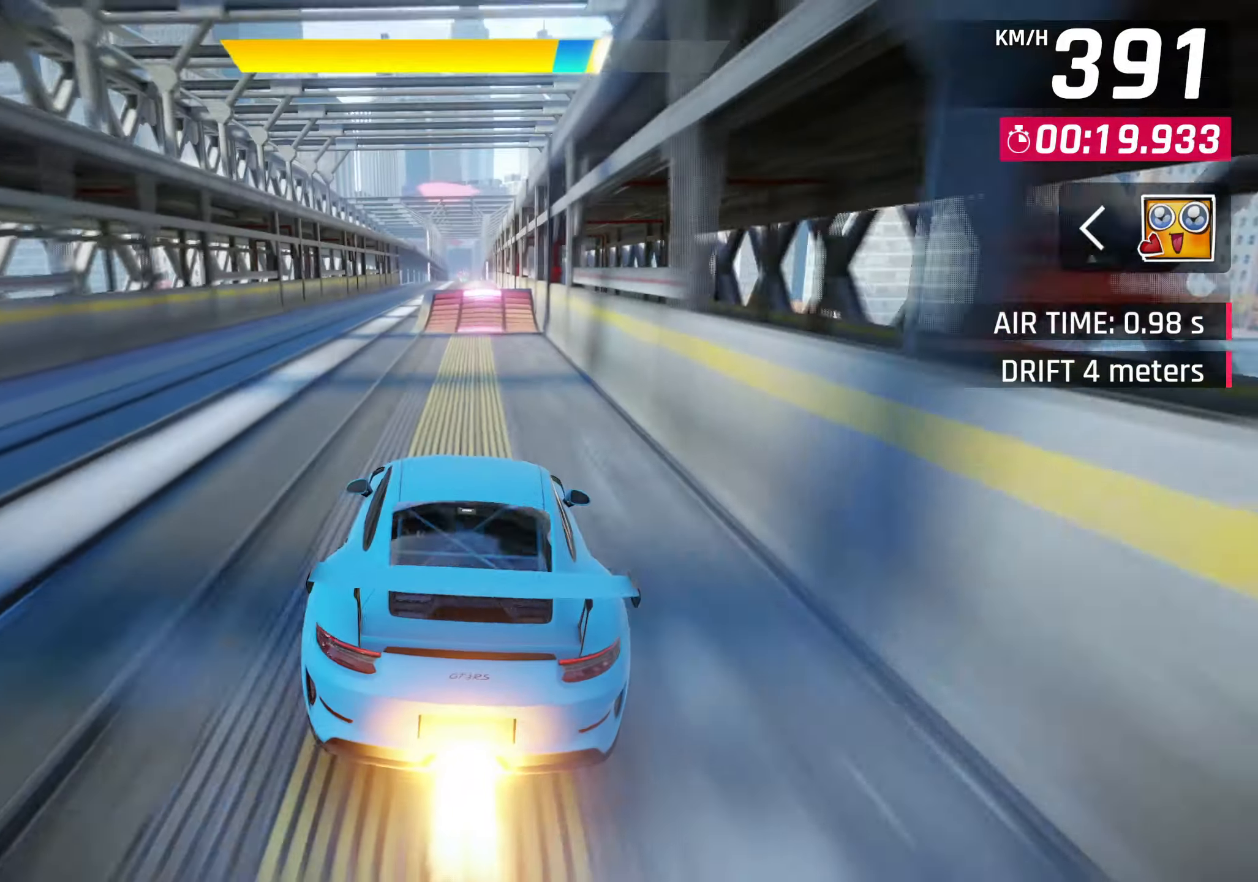
{"buttons": [], "left_stick": "up-right", "events": [[167, "CROSS", "down"], [250, "CROSS", "up"], [317, "R1", "down"], [350, "CROSS", "down"], [433, "CROSS", "up"], [483, "R1", "up"], [483, "left_stick", "up-right"]]}
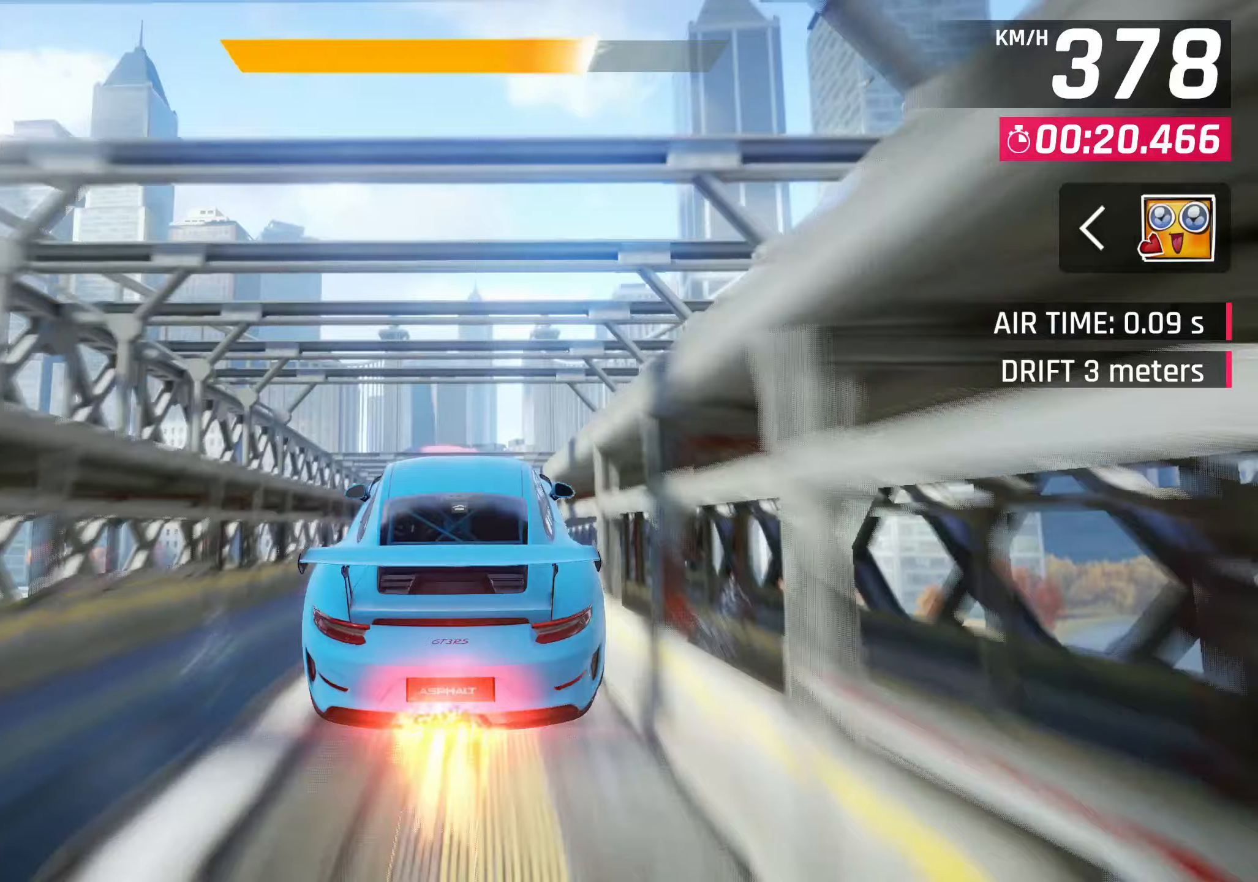
{"buttons": [], "left_stick": "up-right", "events": []}
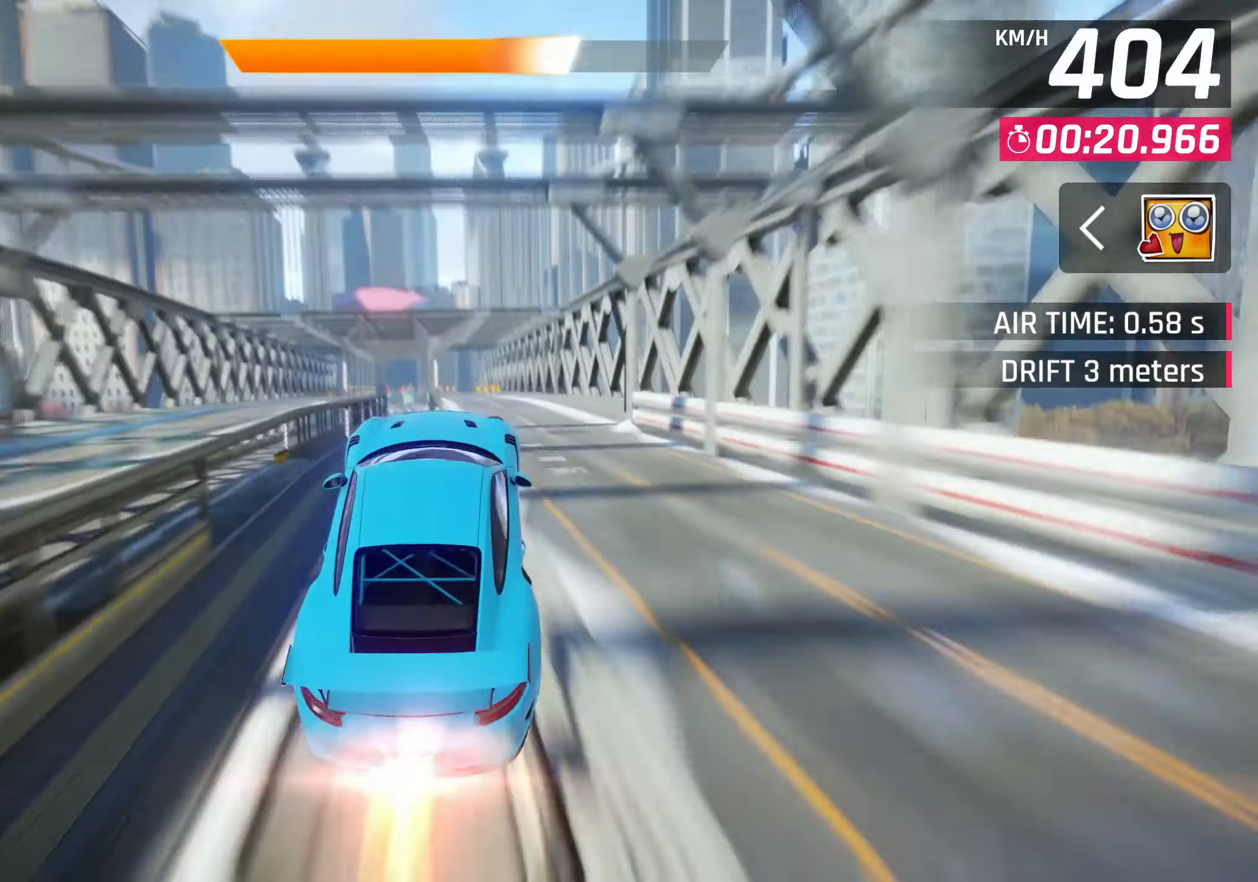
{"buttons": ["CROSS"], "left_stick": "right", "events": [[133, "left_stick", "right"], [417, "SQUARE", "down"], [433, "SQUARE", "up"], [467, "CROSS", "down"]]}
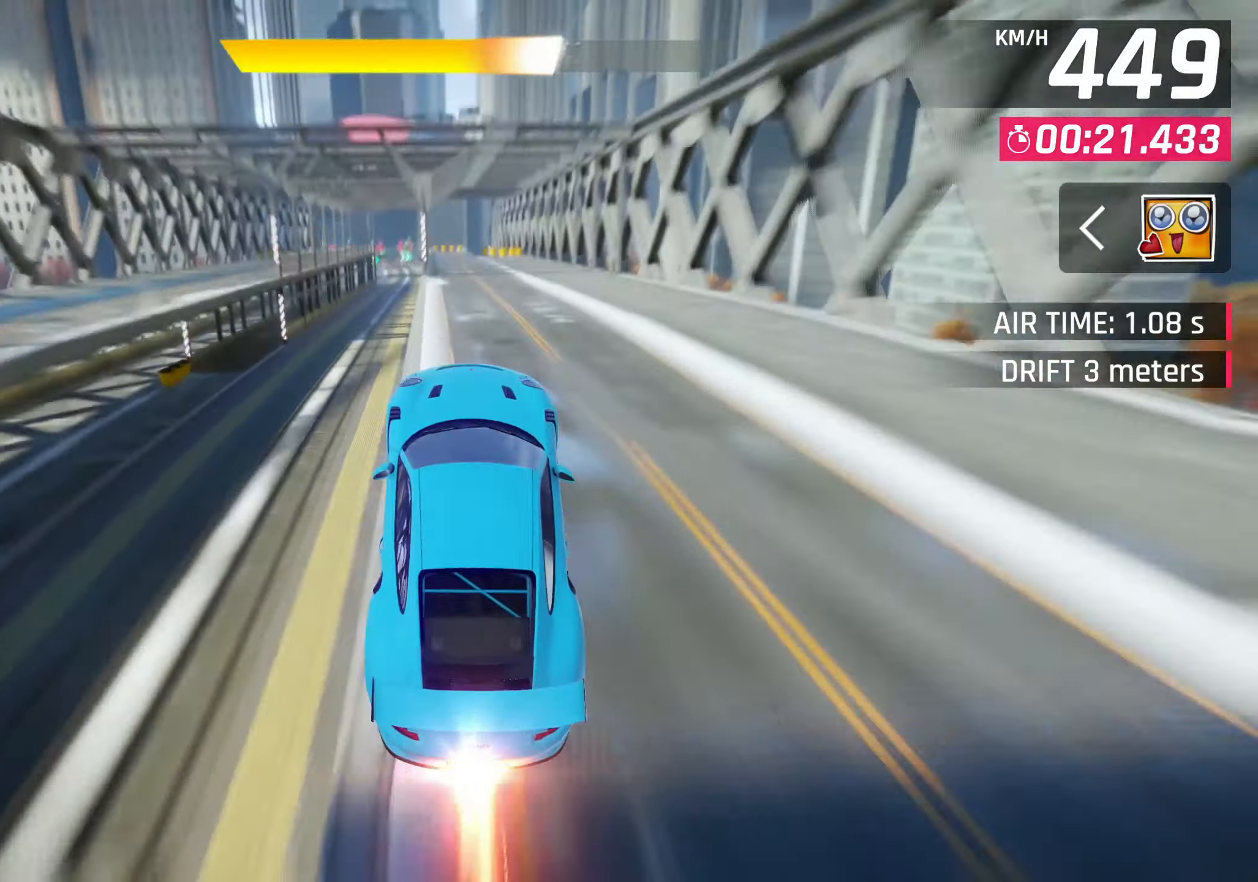
{"buttons": [], "left_stick": "right", "events": [[33, "CROSS", "up"], [250, "SQUARE", "down"], [283, "CROSS", "down"], [283, "SQUARE", "up"], [383, "CROSS", "up"]]}
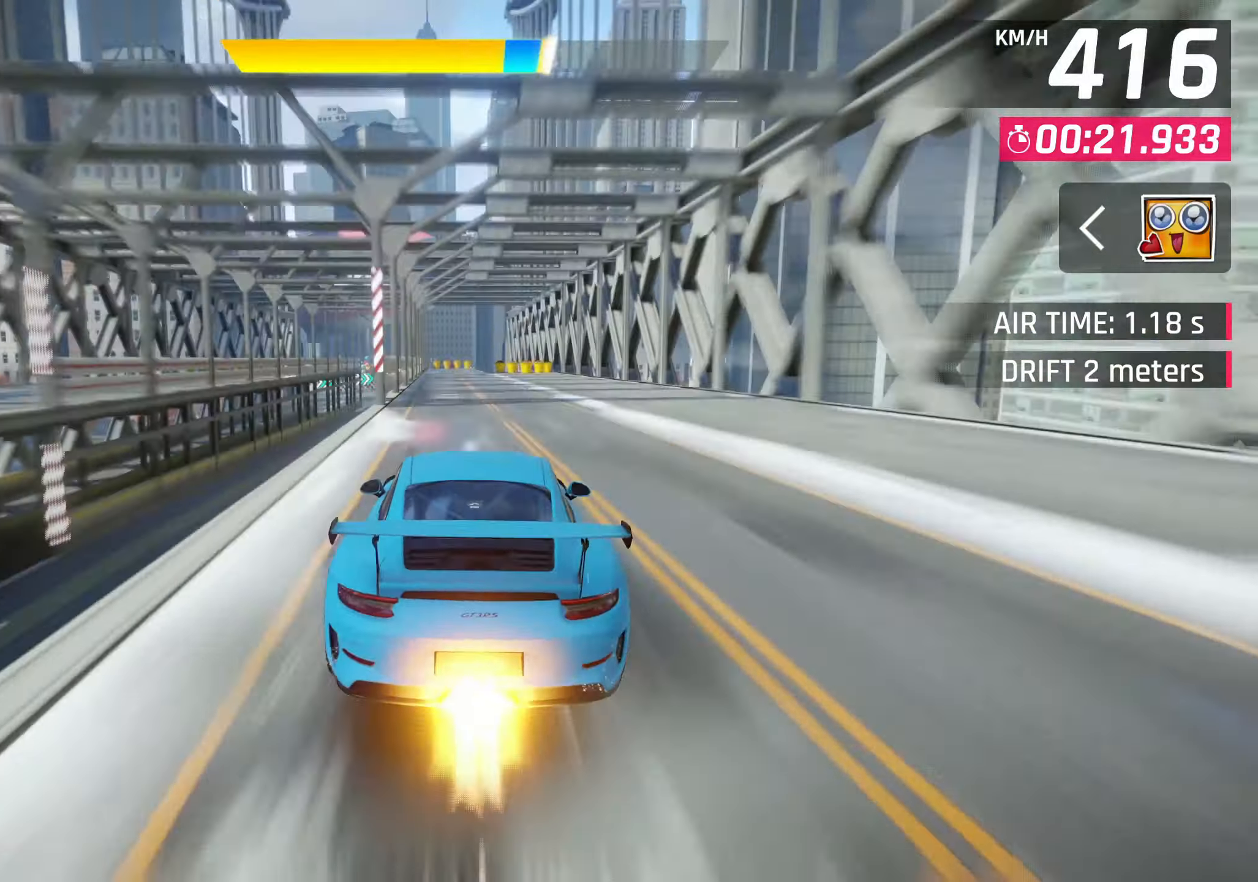
{"buttons": ["CROSS"], "left_stick": "right", "events": [[83, "SQUARE", "down"], [100, "CROSS", "down"], [100, "SQUARE", "up"], [183, "CROSS", "up"], [383, "SQUARE", "down"], [433, "SQUARE", "up"], [450, "CROSS", "down"]]}
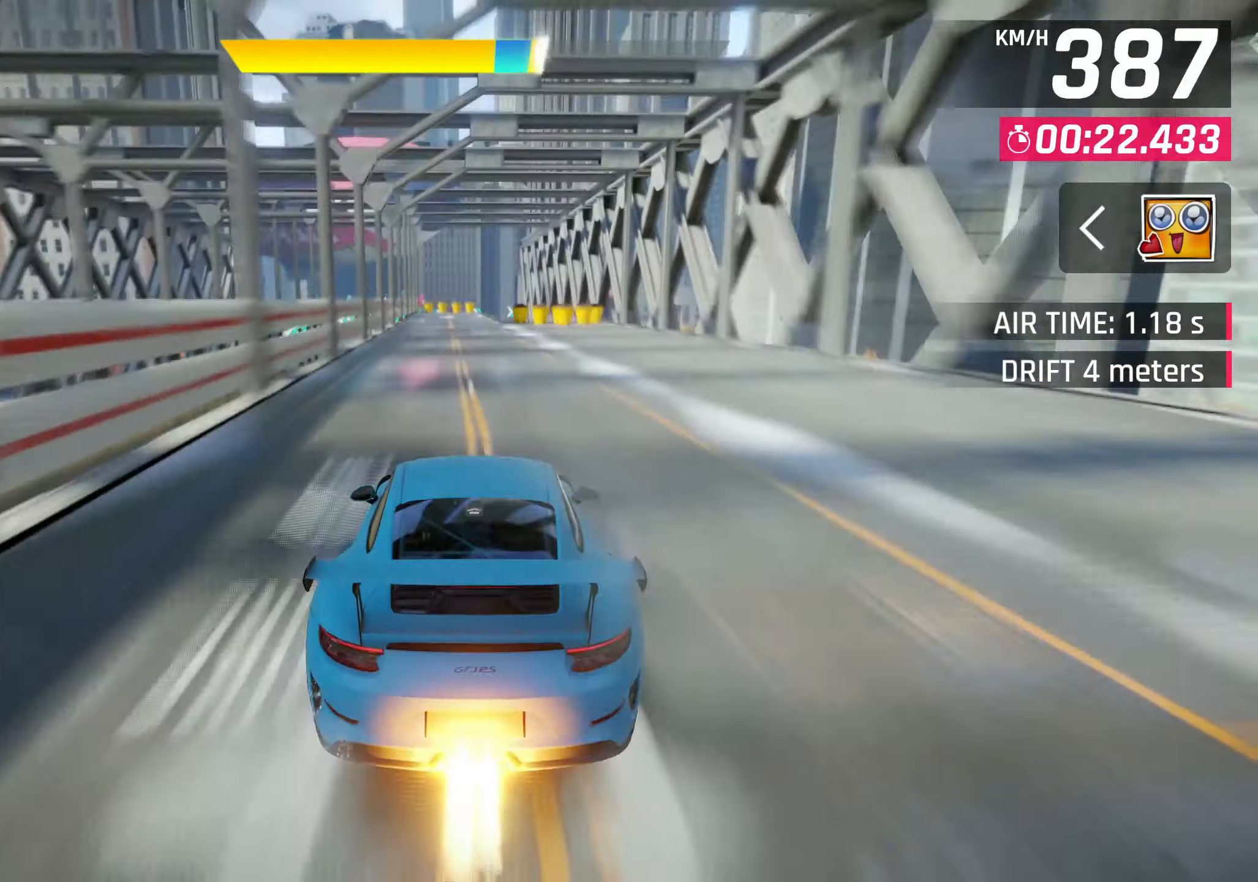
{"buttons": [], "left_stick": "right", "events": [[17, "CROSS", "up"], [217, "SQUARE", "down"], [250, "SQUARE", "up"], [267, "CROSS", "down"], [333, "CROSS", "up"]]}
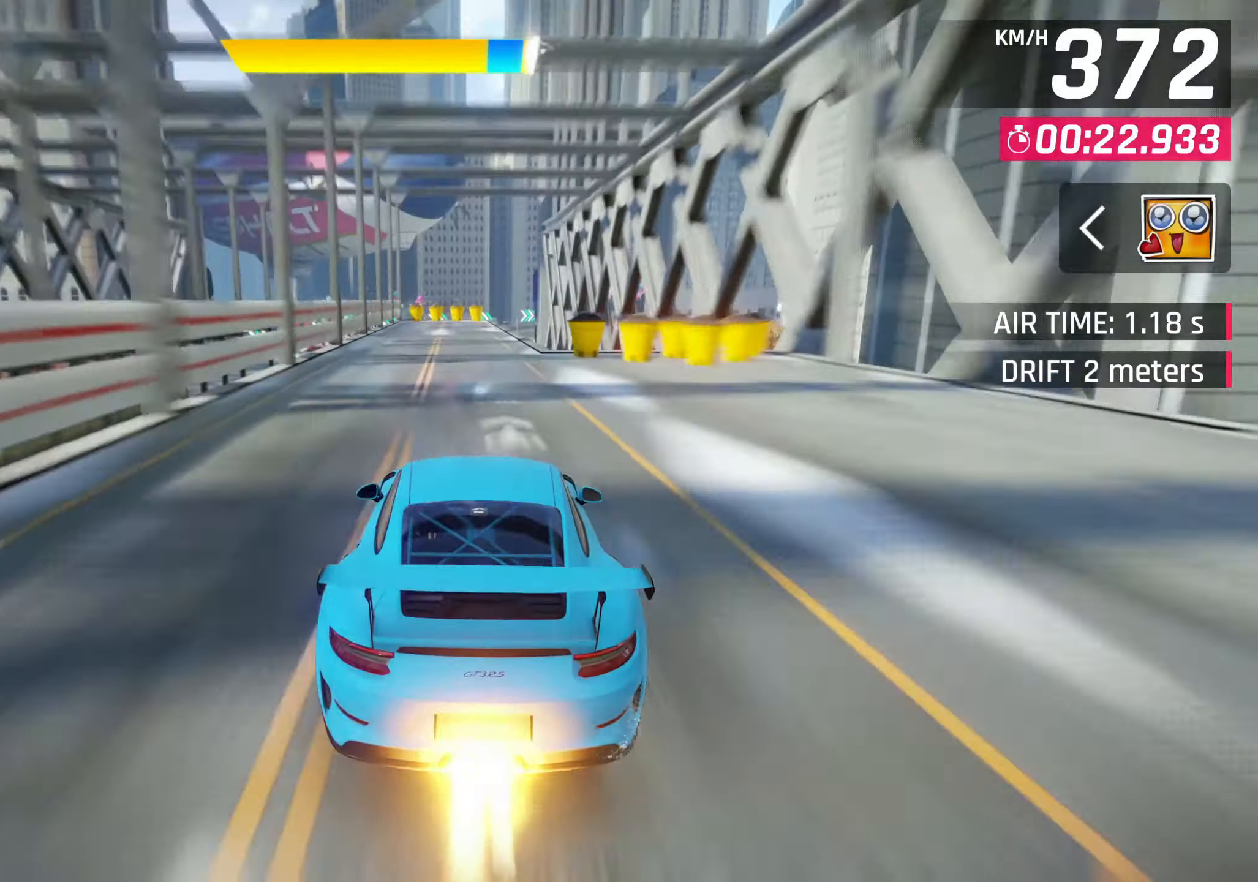
{"buttons": [], "left_stick": "right", "events": [[50, "SQUARE", "down"], [67, "SQUARE", "up"], [83, "CROSS", "down"], [167, "CROSS", "up"], [367, "SQUARE", "down"], [383, "CROSS", "down"], [383, "SQUARE", "up"], [500, "CROSS", "up"]]}
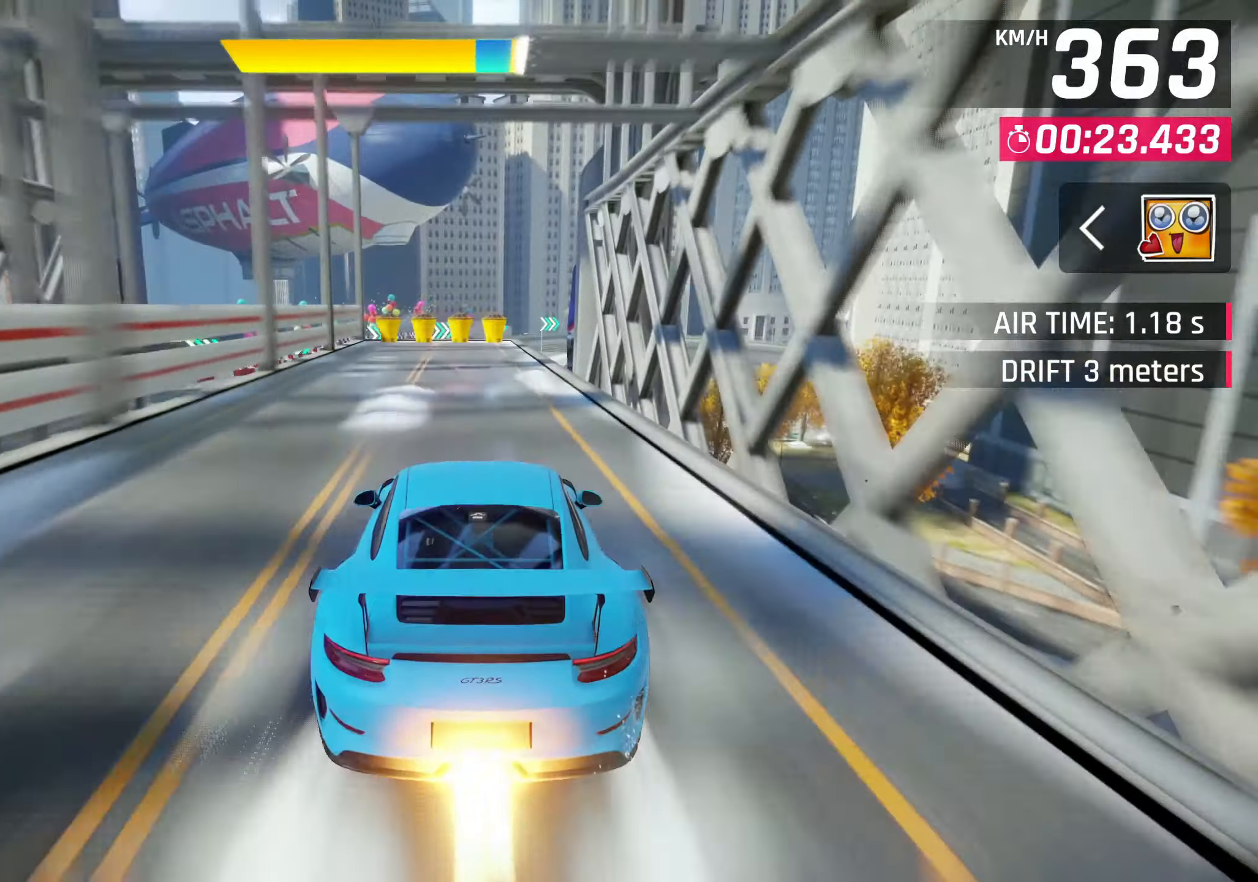
{"buttons": [], "left_stick": "right", "events": [[200, "SQUARE", "down"], [233, "CROSS", "down"], [233, "SQUARE", "up"], [317, "CROSS", "up"]]}
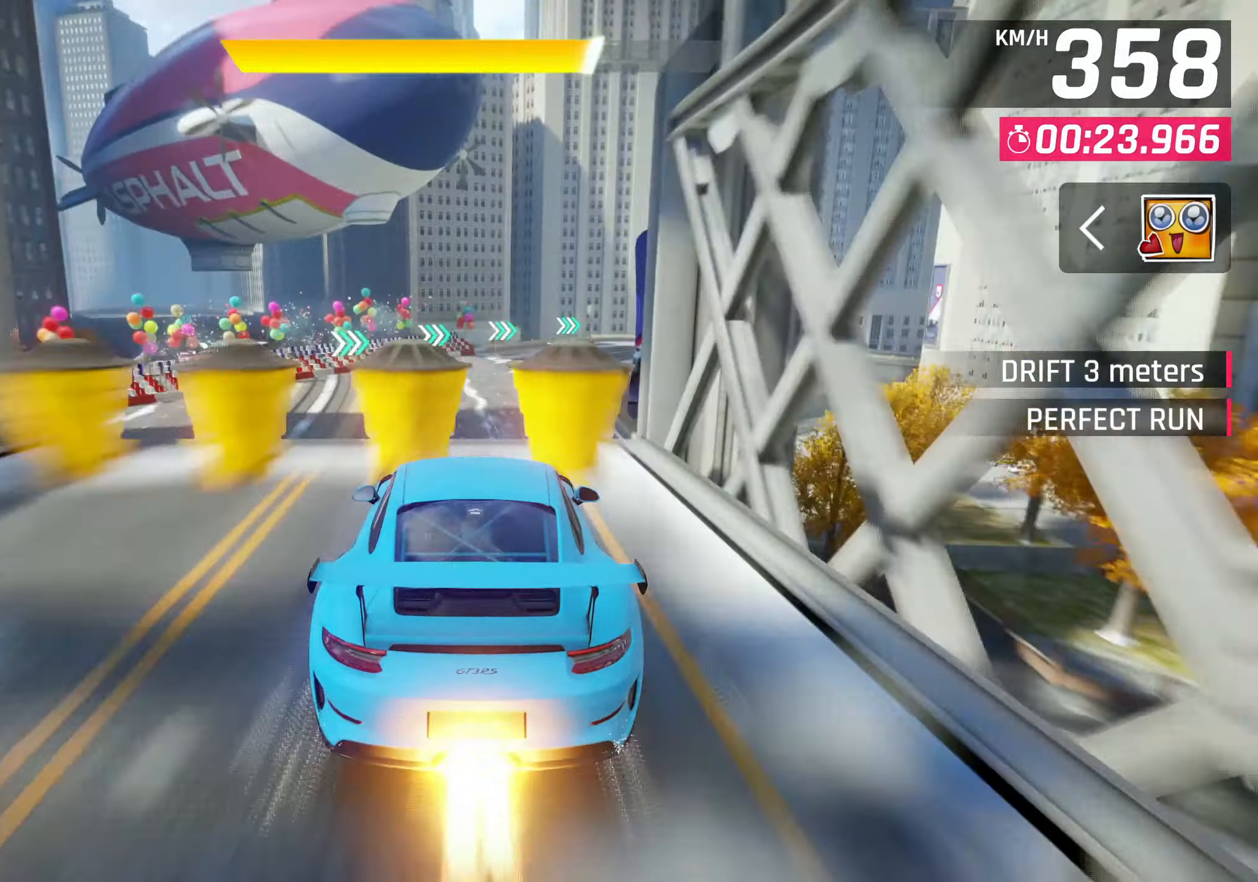
{"buttons": [], "left_stick": "up-right", "events": [[33, "CROSS", "down"], [50, "left_stick", "center"], [133, "R1", "down"], [133, "left_stick", "up-right"], [383, "CROSS", "up"], [383, "R1", "up"]]}
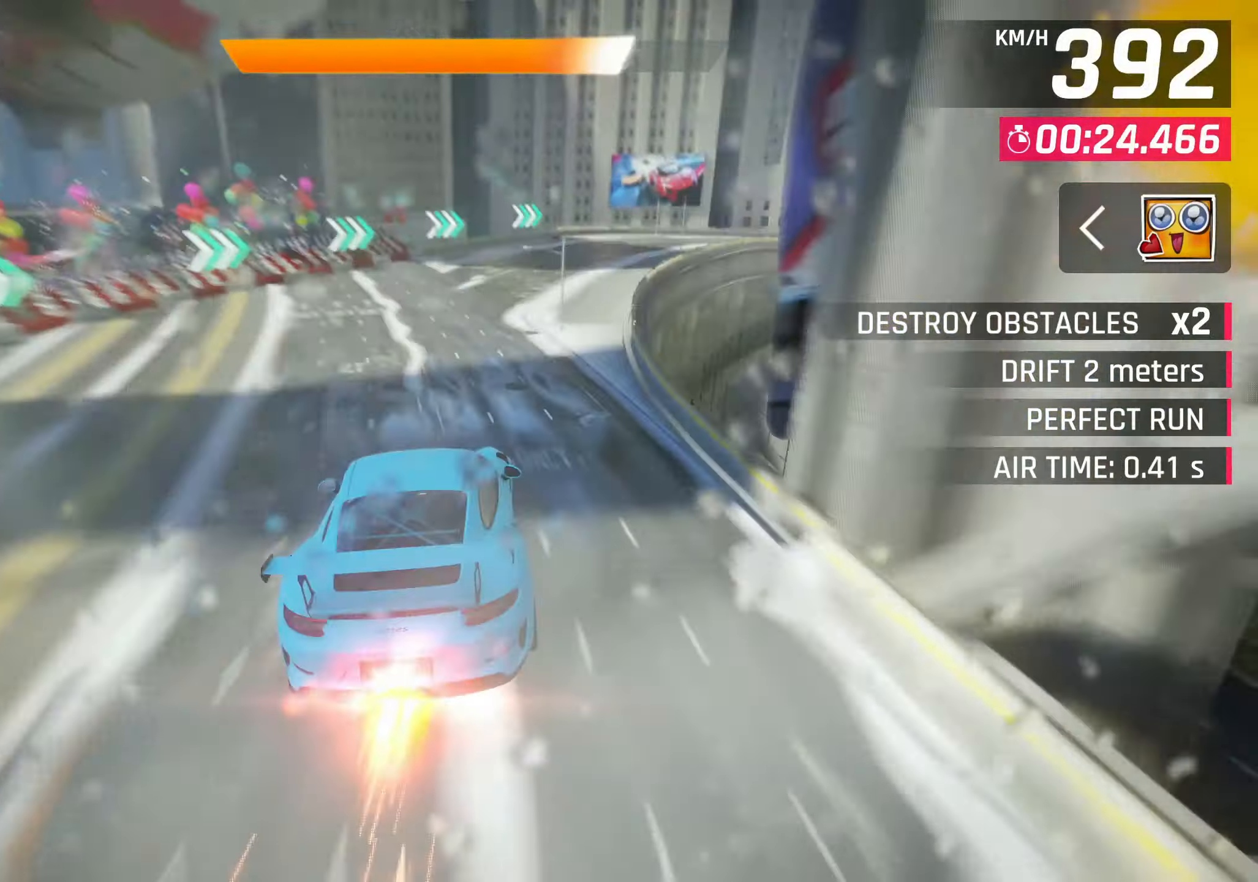
{"buttons": ["SQUARE"], "left_stick": "up-right", "events": [[450, "SQUARE", "down"]]}
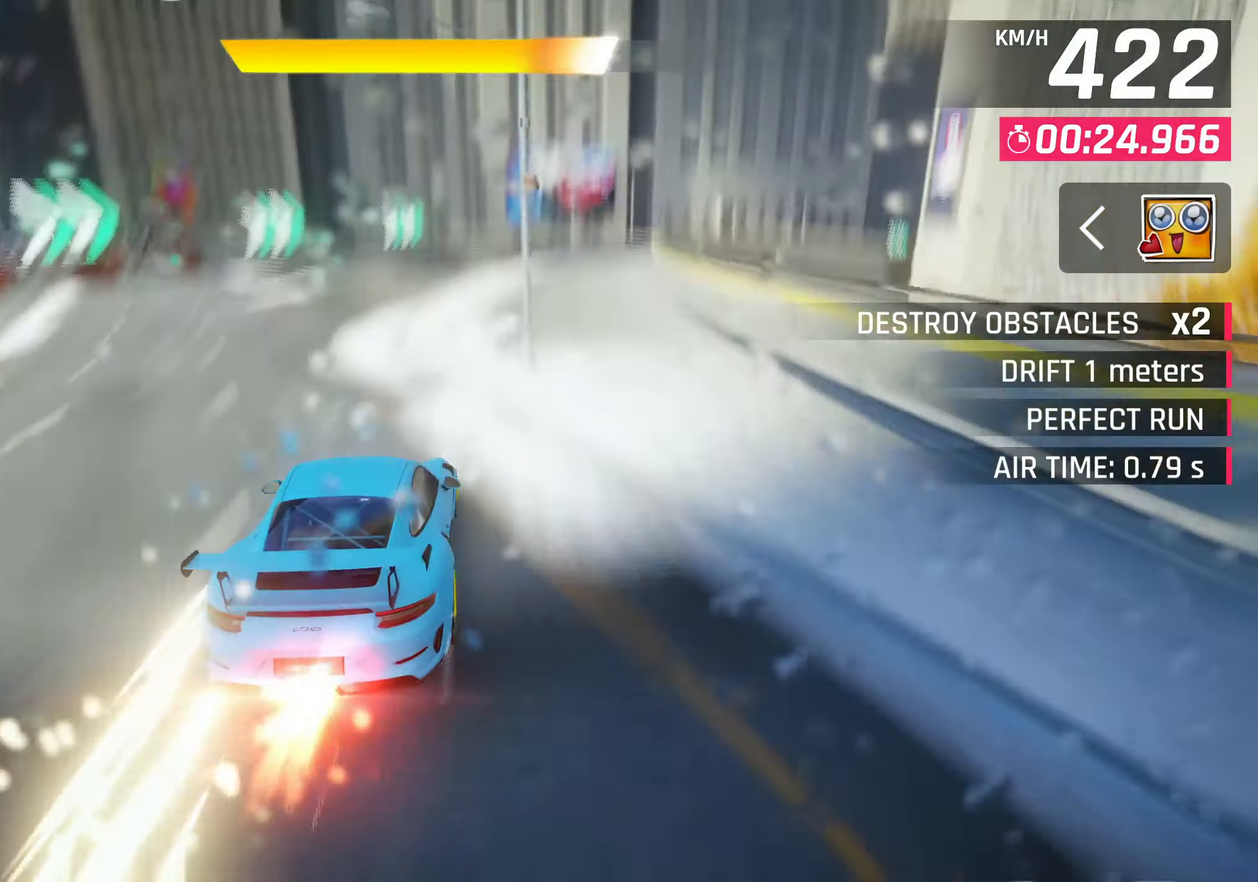
{"buttons": [], "left_stick": "up-right", "events": [[100, "SQUARE", "up"]]}
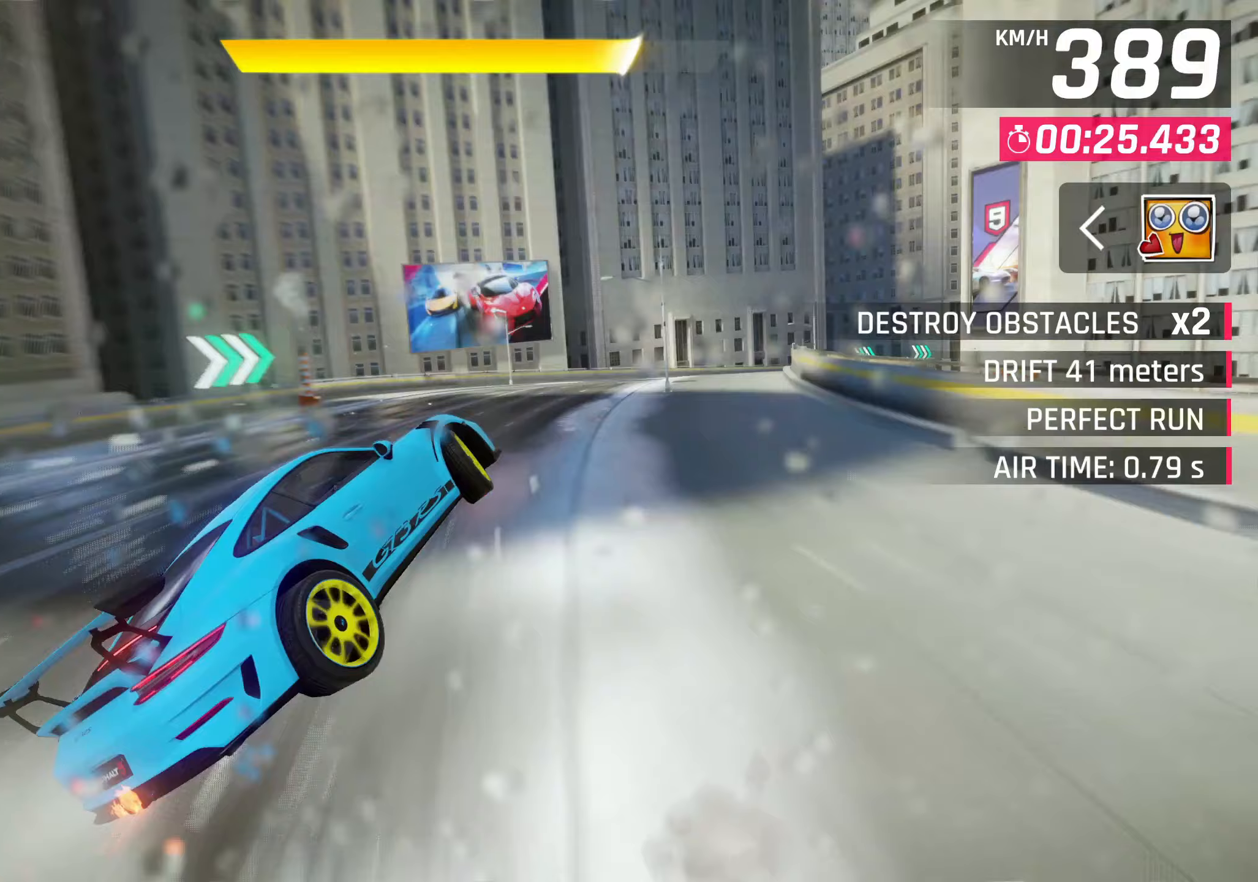
{"buttons": [], "left_stick": "up-right", "events": []}
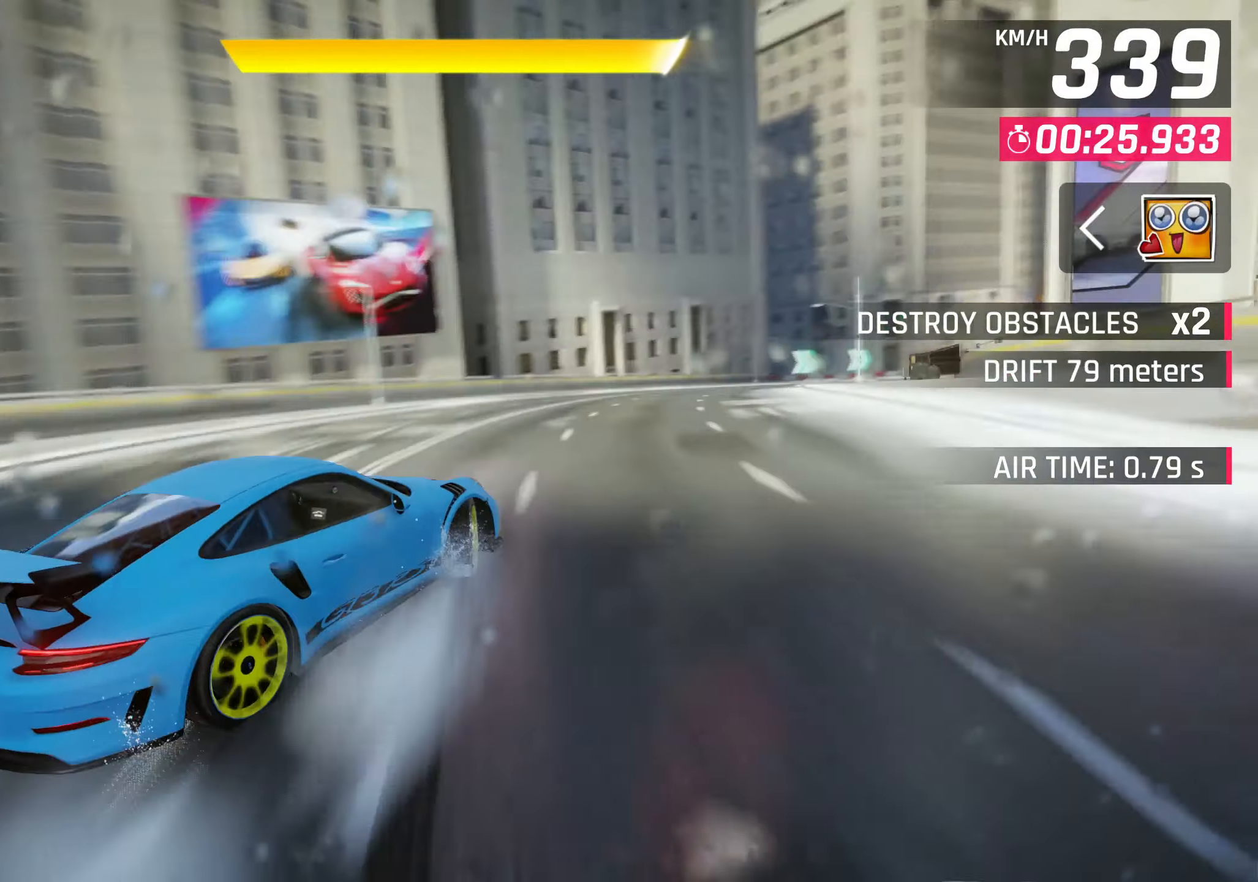
{"buttons": [], "left_stick": "up-right", "events": []}
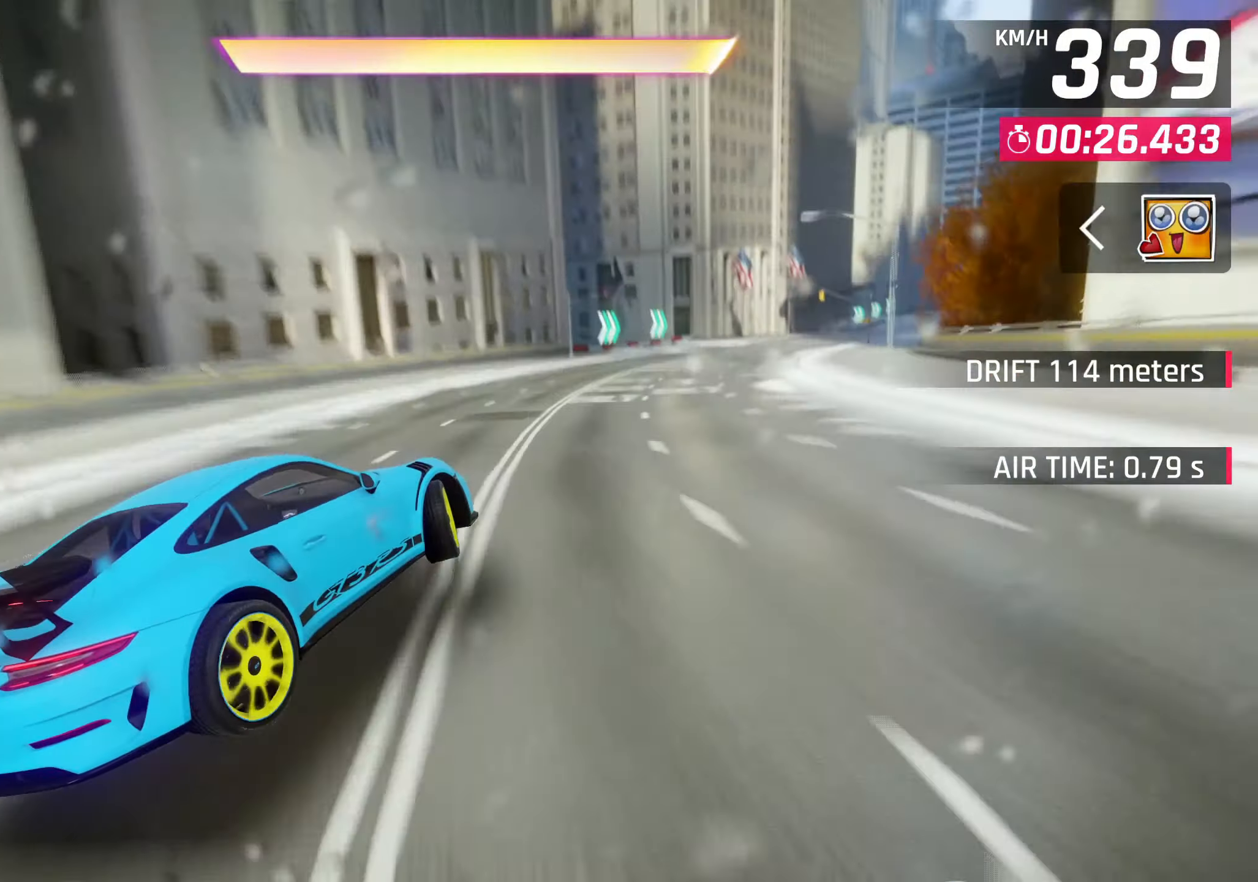
{"buttons": [], "left_stick": "up-right", "events": []}
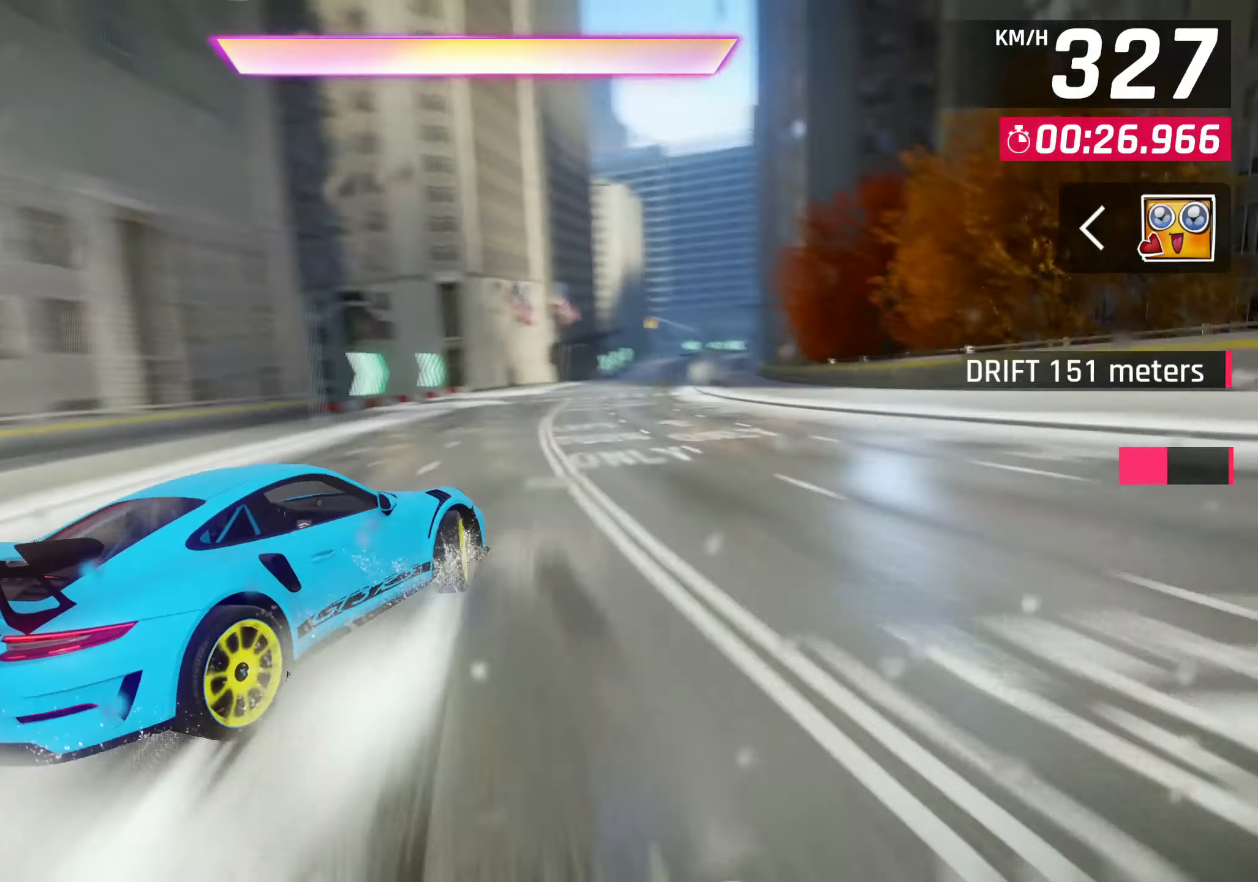
{"buttons": [], "left_stick": "center", "events": [[150, "left_stick", "center"], [317, "CROSS", "down"], [317, "R1", "down"], [433, "CROSS", "up"], [433, "R1", "up"]]}
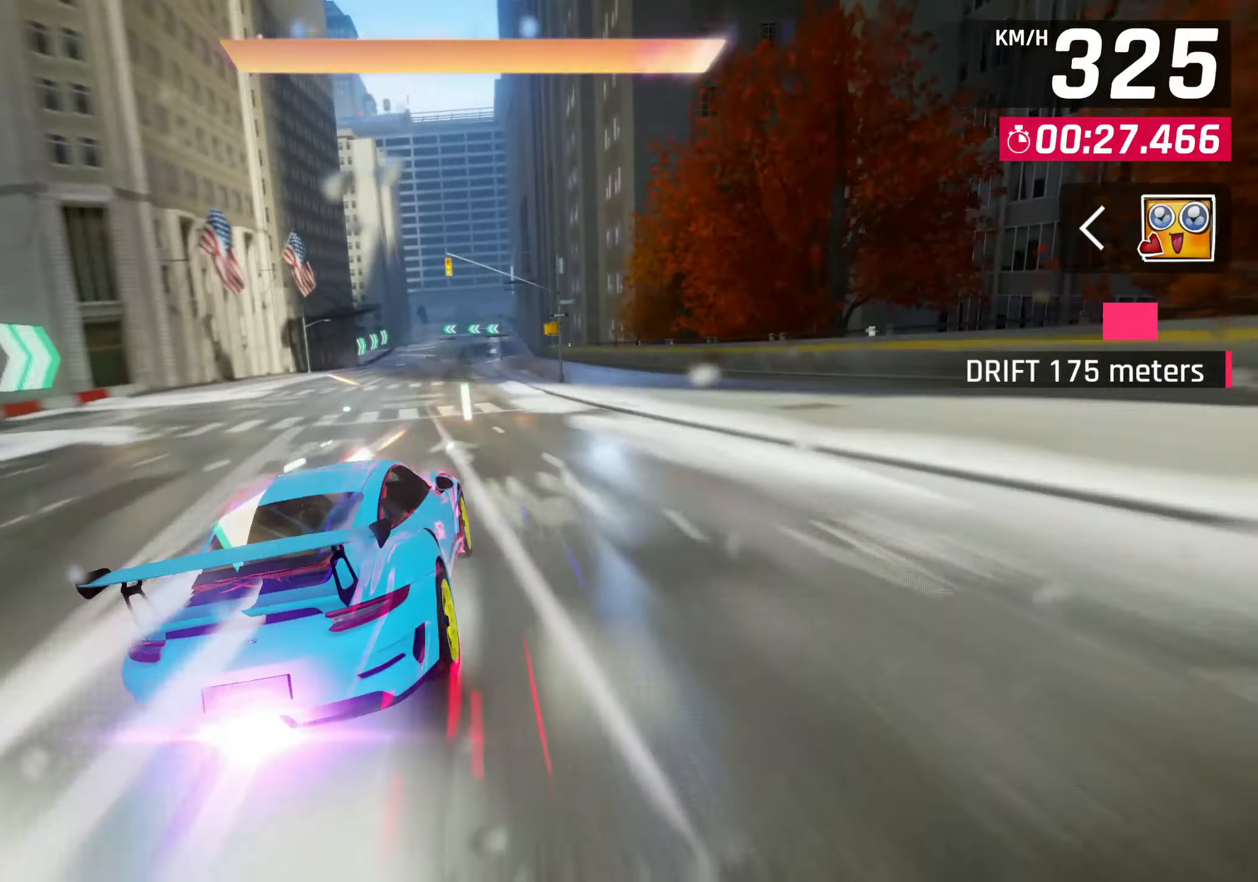
{"buttons": [], "left_stick": "center", "events": [[267, "SQUARE", "down"], [300, "SQUARE", "up"], [333, "CROSS", "down"], [400, "CROSS", "up"]]}
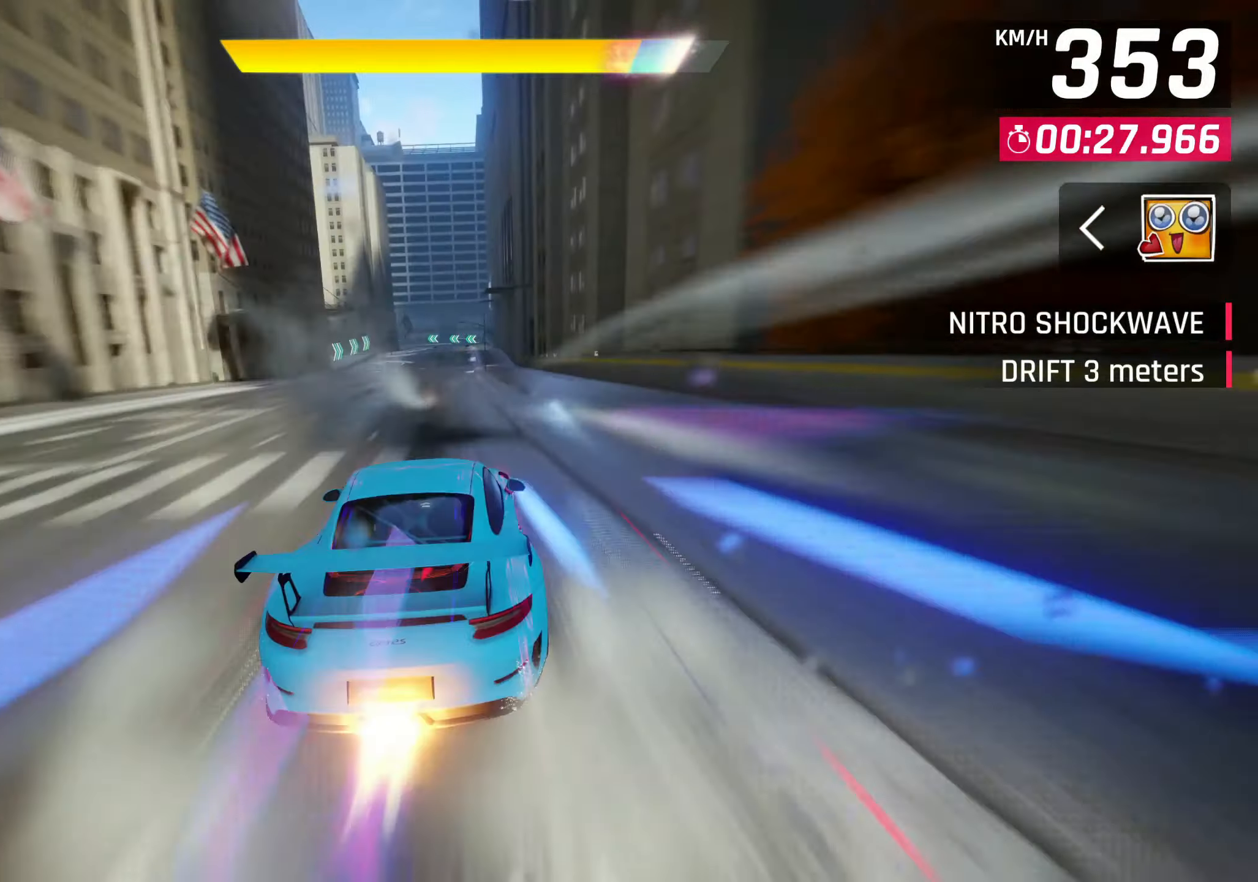
{"buttons": [], "left_stick": "center", "events": [[133, "SQUARE", "down"], [150, "SQUARE", "up"], [167, "CROSS", "down"], [250, "CROSS", "up"], [450, "SQUARE", "down"], [483, "SQUARE", "up"]]}
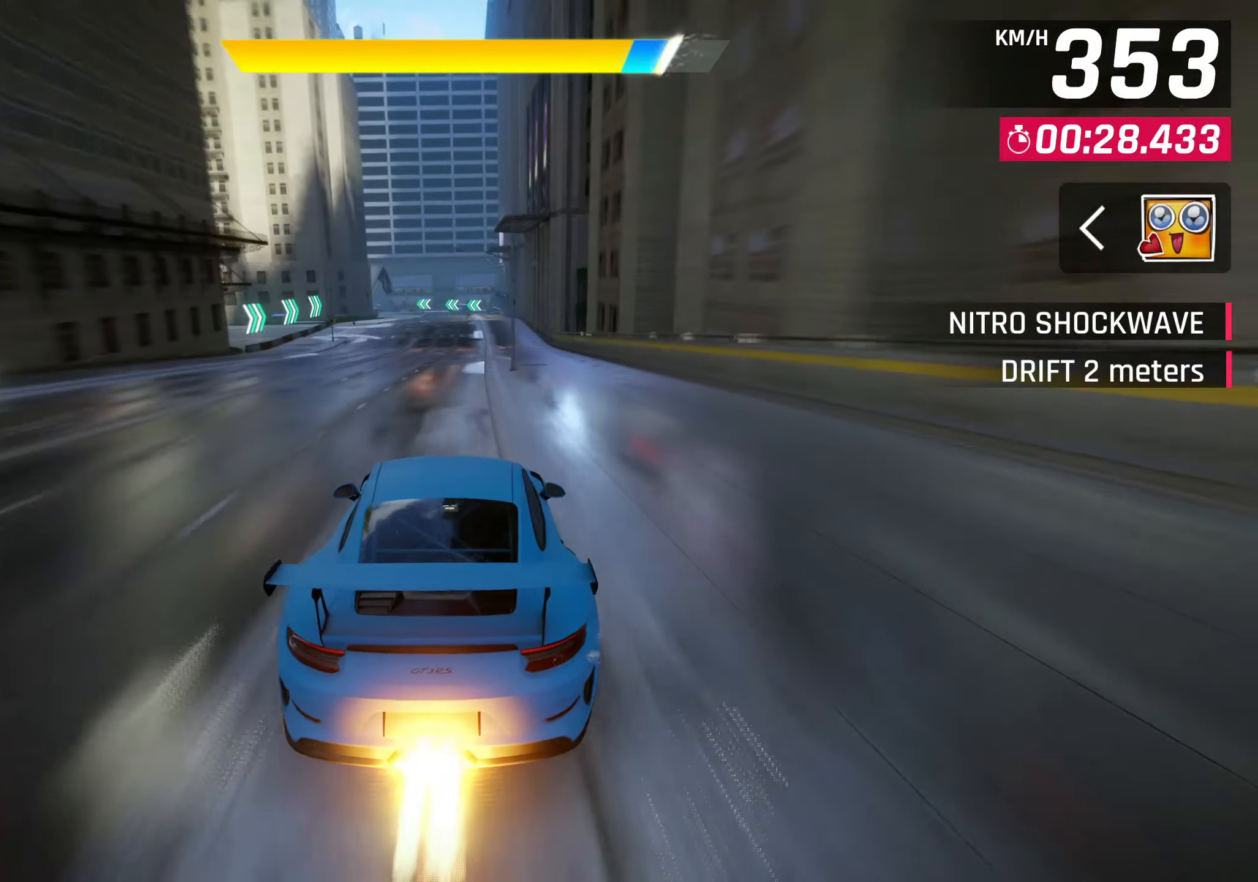
{"buttons": [], "left_stick": "center", "events": [[17, "CROSS", "down"], [67, "CROSS", "up"], [300, "SQUARE", "down"], [317, "SQUARE", "up"], [333, "CROSS", "down"], [383, "CROSS", "up"]]}
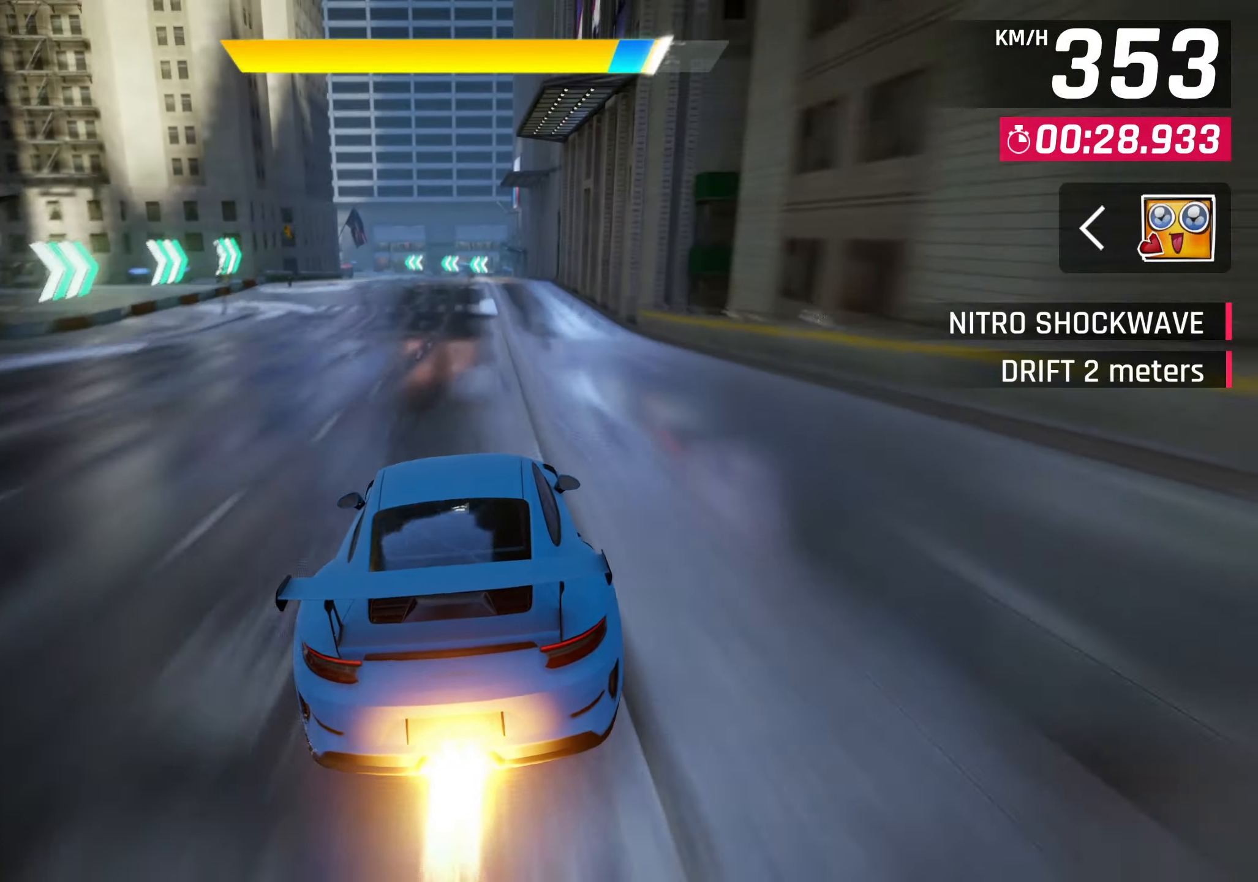
{"buttons": [], "left_stick": "left", "events": [[167, "SQUARE", "down"], [183, "SQUARE", "up"], [200, "CROSS", "down"], [267, "CROSS", "up"], [500, "left_stick", "left"]]}
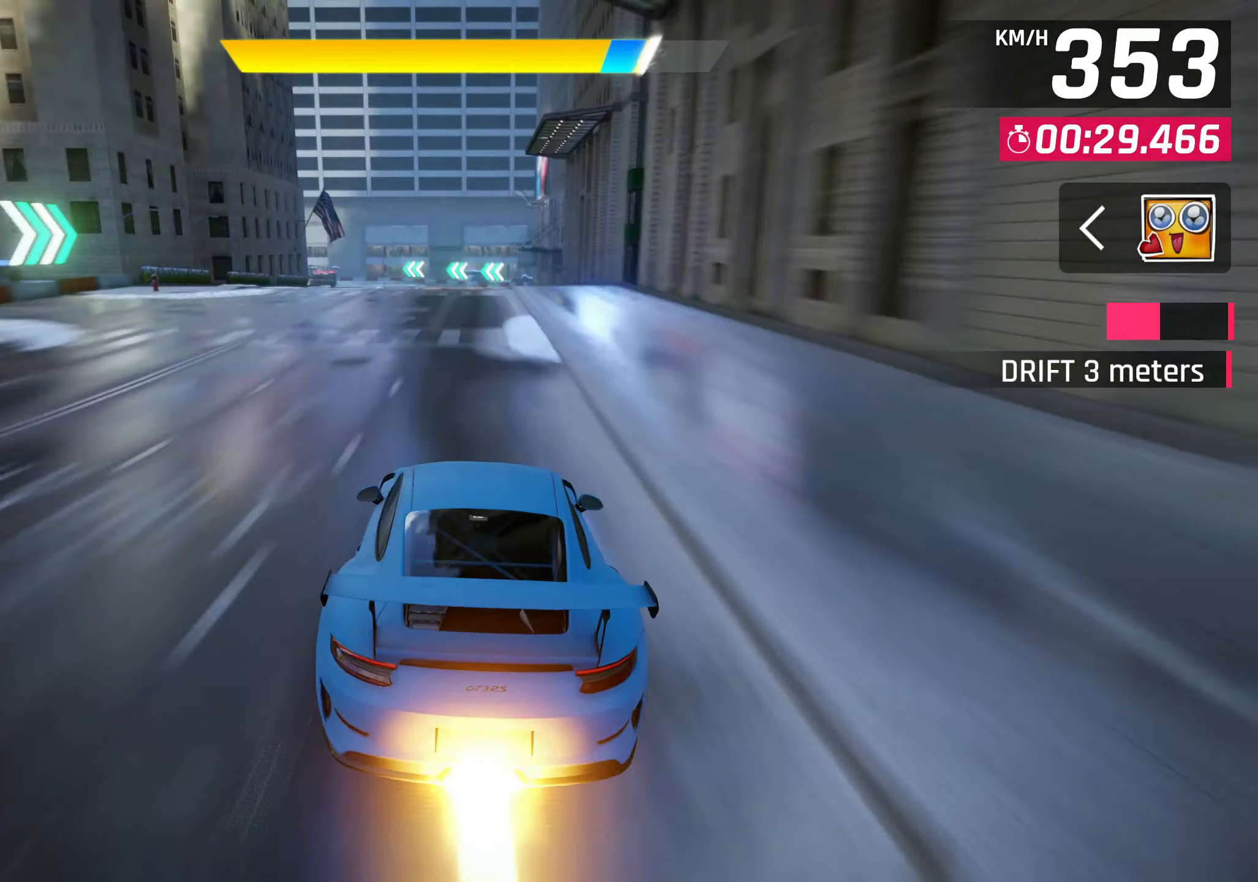
{"buttons": [], "left_stick": "left", "events": []}
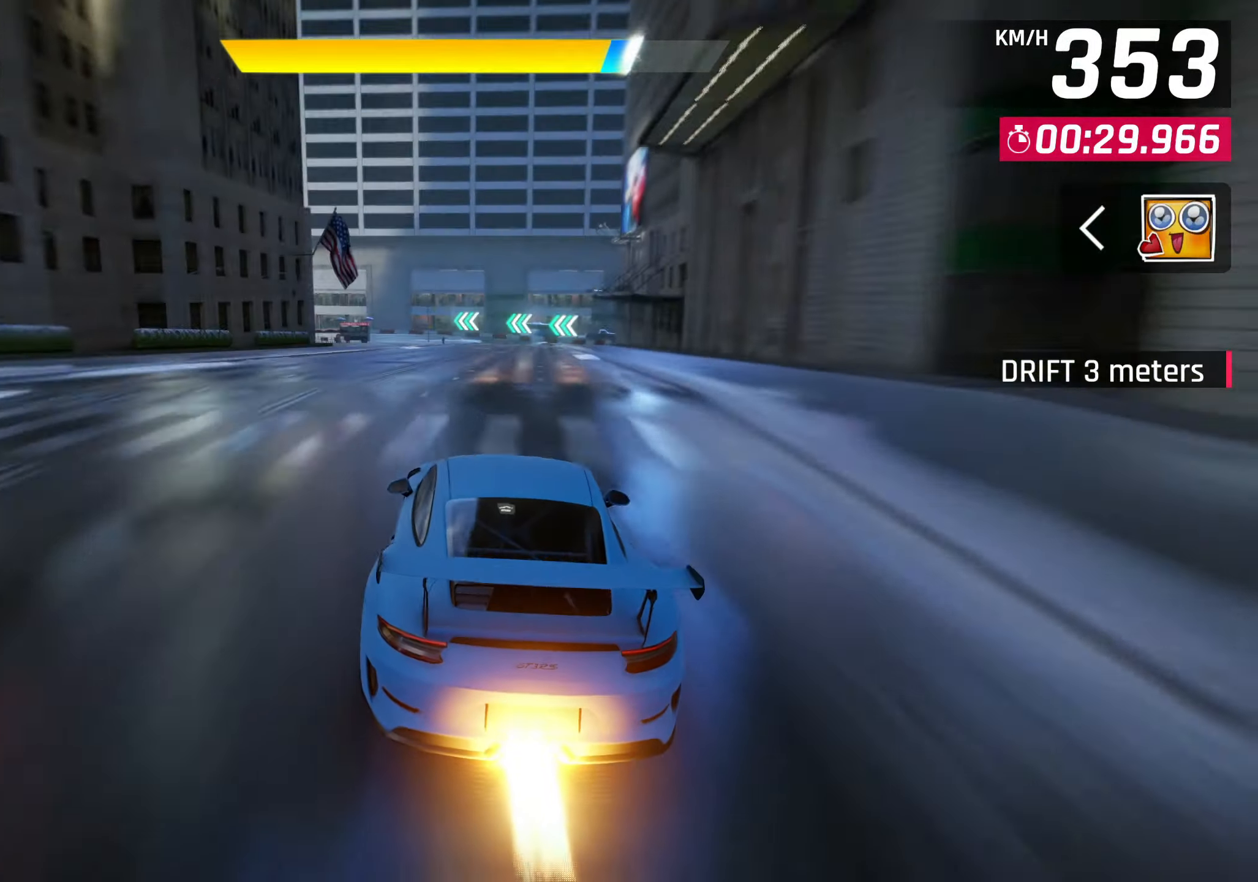
{"buttons": [], "left_stick": "down-left", "events": [[433, "CROSS", "down"], [483, "CROSS", "up"], [500, "left_stick", "down-left"]]}
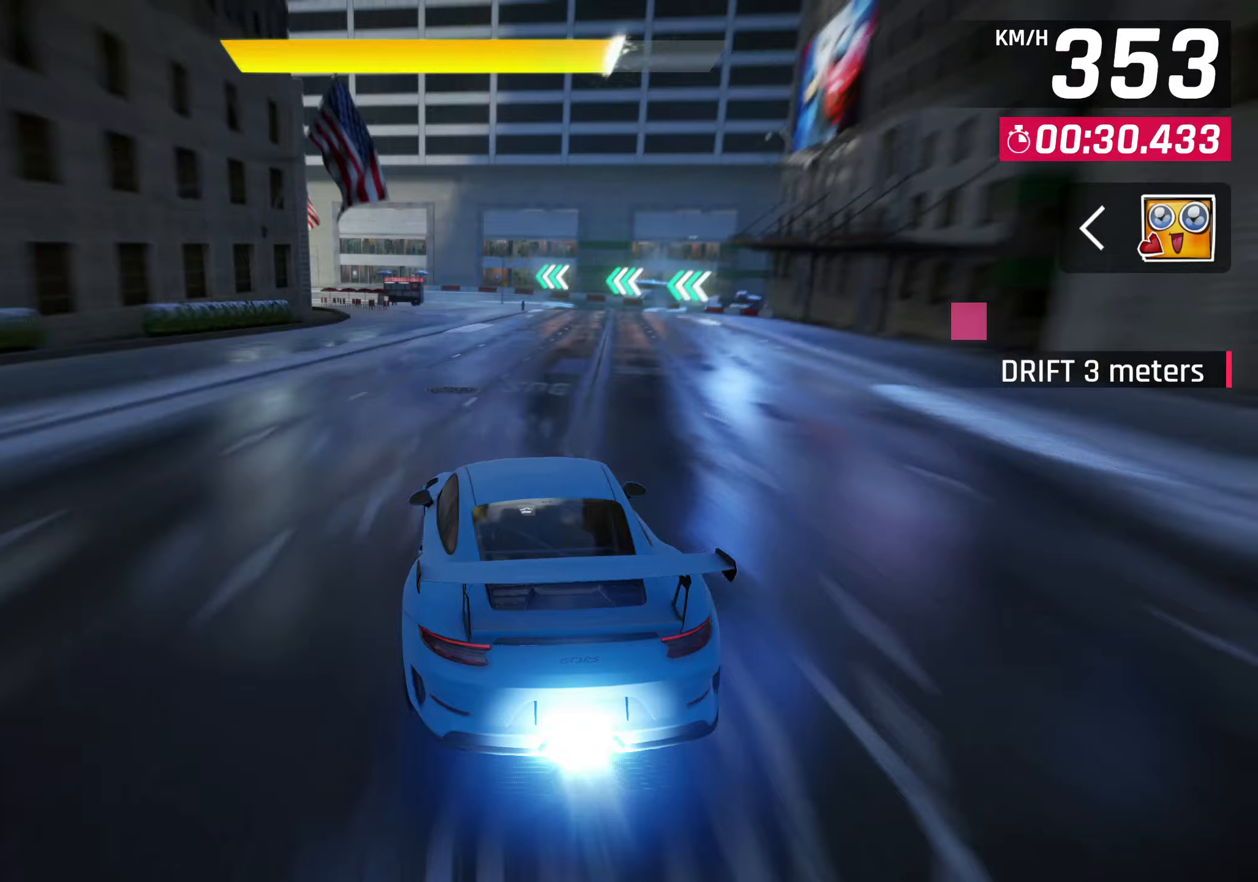
{"buttons": [], "left_stick": "down-left", "events": []}
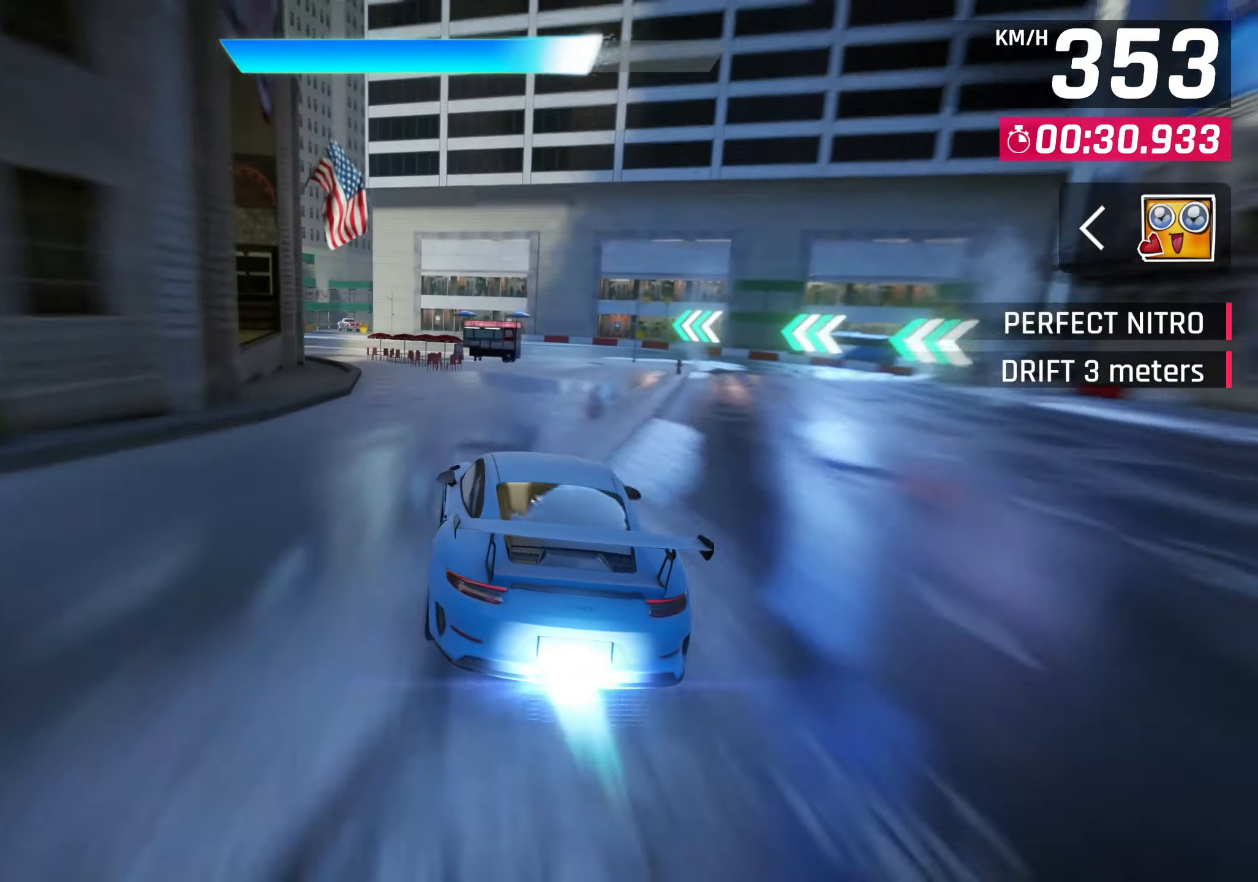
{"buttons": [], "left_stick": "down-left", "events": [[100, "SQUARE", "down"], [167, "SQUARE", "up"]]}
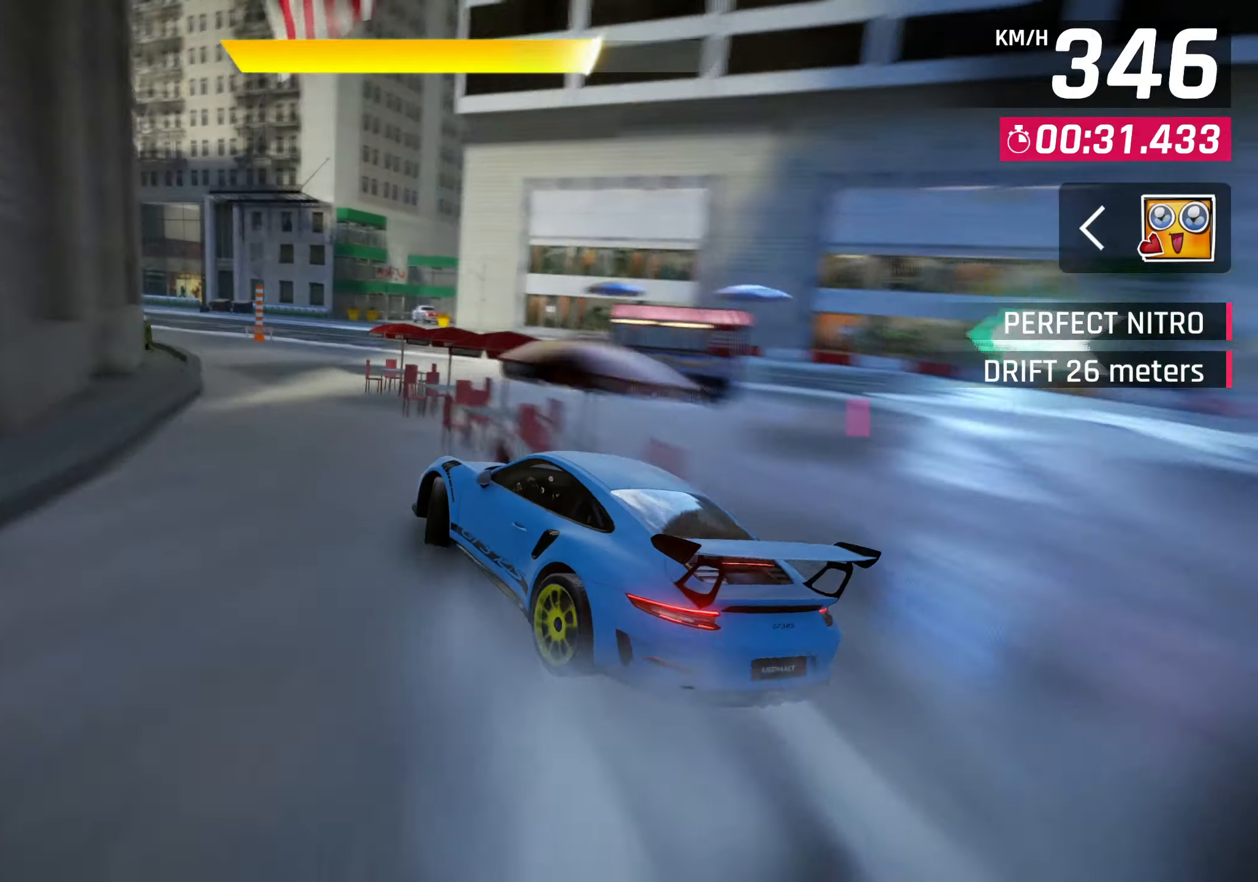
{"buttons": [], "left_stick": "down-left", "events": []}
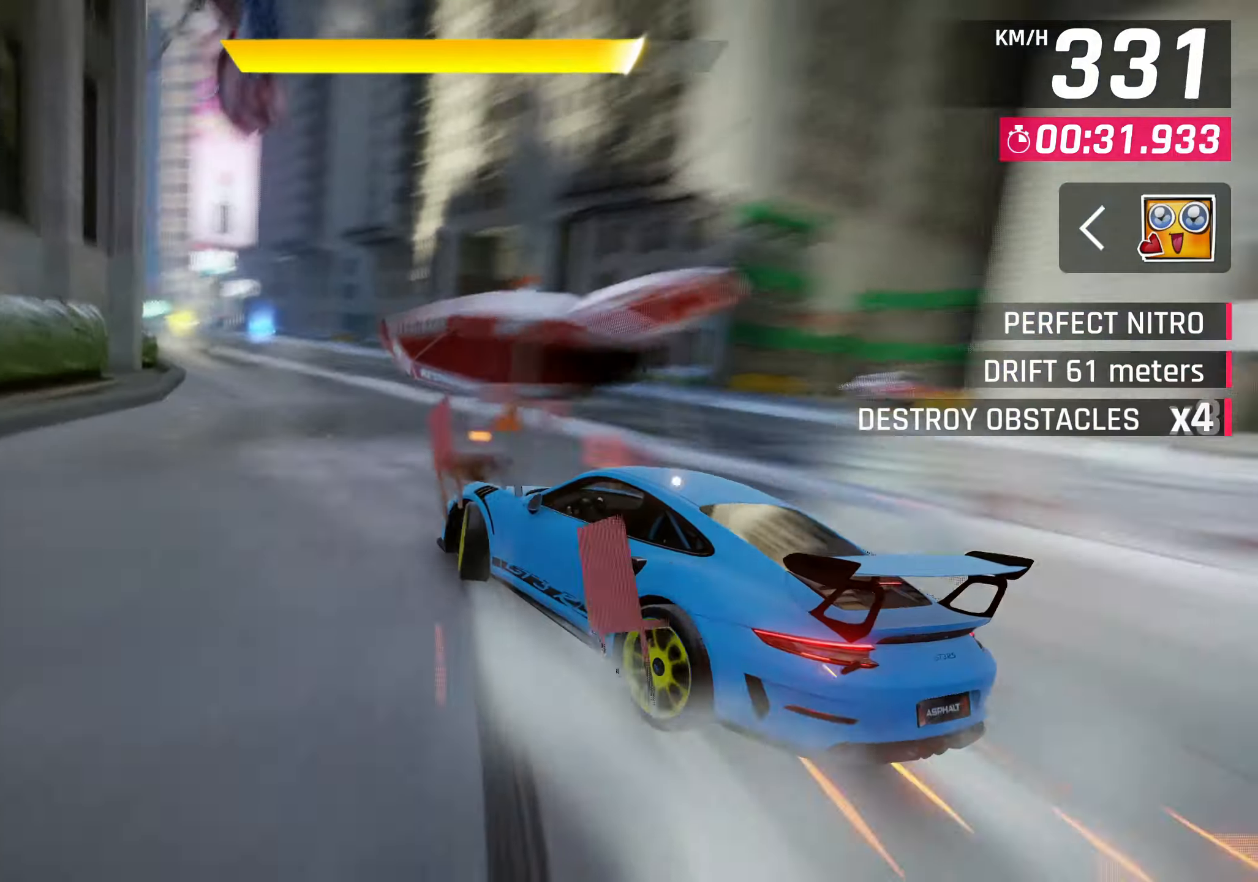
{"buttons": [], "left_stick": "center", "events": [[267, "left_stick", "center"], [317, "SQUARE", "down"], [400, "SQUARE", "up"]]}
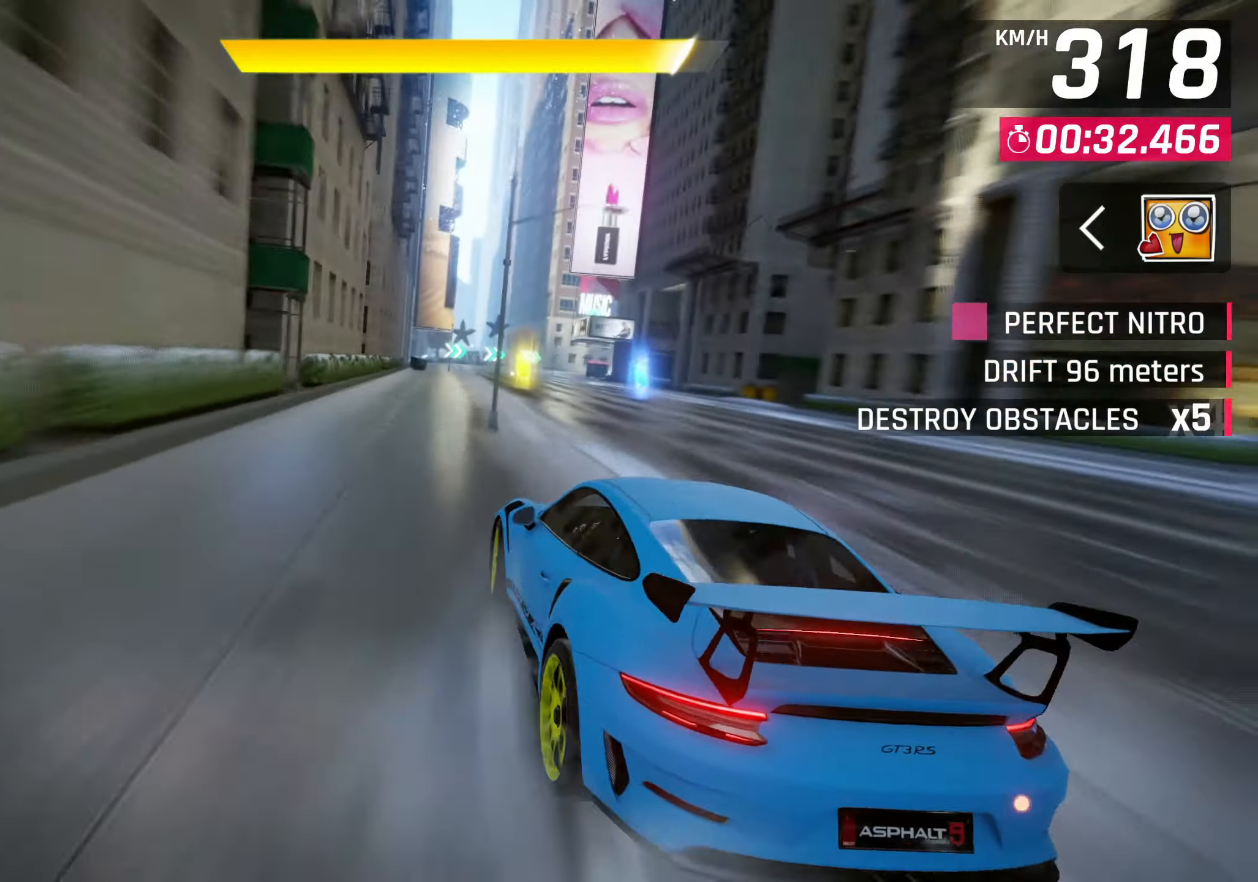
{"buttons": ["SQUARE"], "left_stick": "center", "events": [[400, "SQUARE", "down"]]}
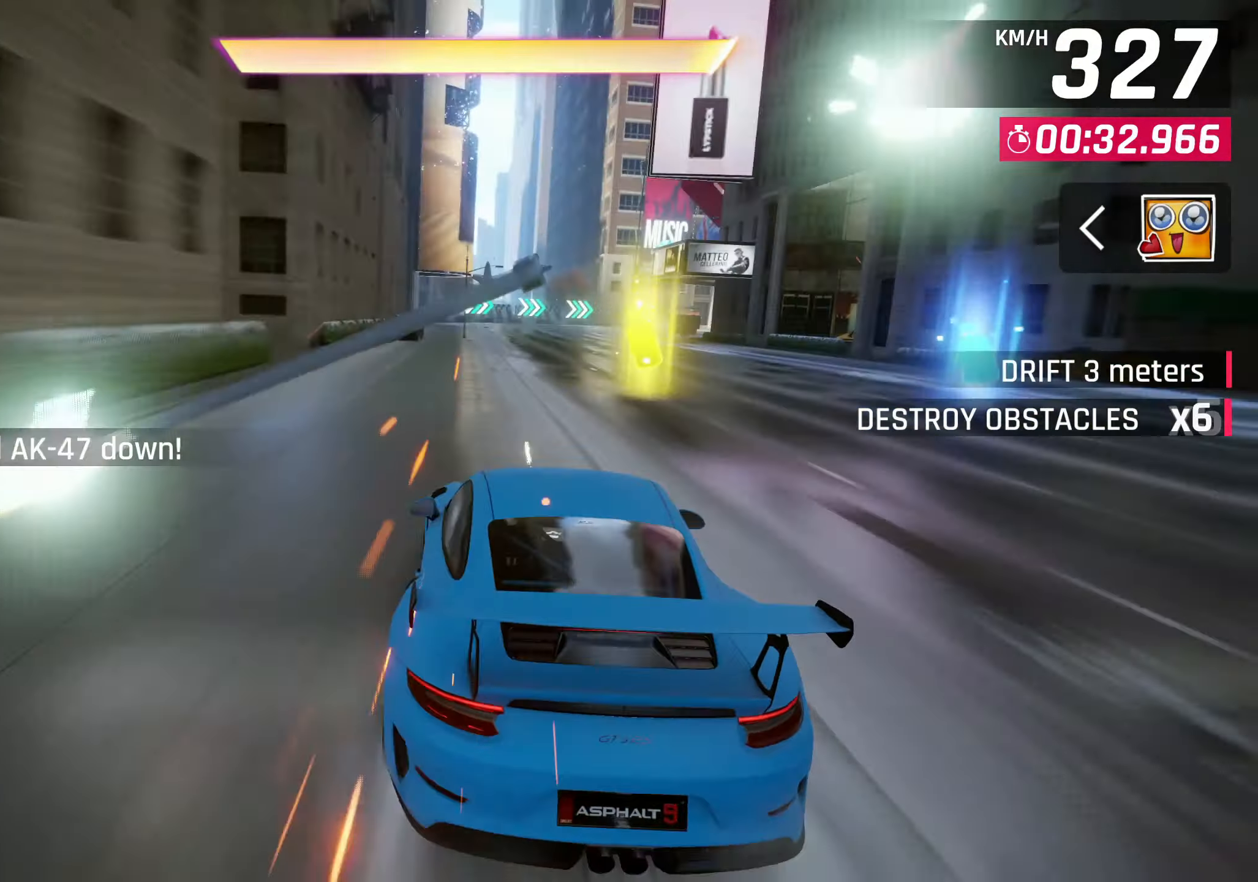
{"buttons": [], "left_stick": "up-right", "events": [[17, "SQUARE", "up"], [117, "CROSS", "down"], [117, "R1", "down"], [267, "CROSS", "up"], [283, "R1", "up"], [333, "left_stick", "up-right"]]}